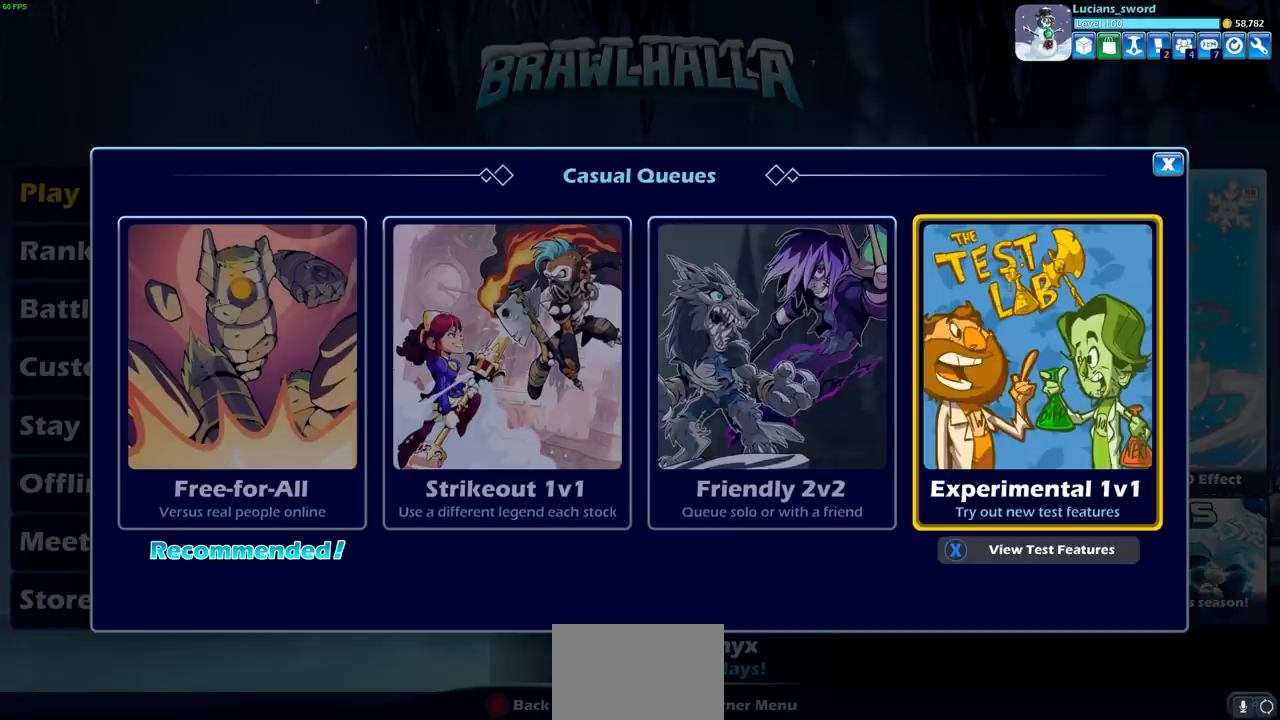
Gameplay with a controller (PlayStation layout); each line is a JSON object with the inputs held at the frame after it. "events" lists button and stick changes between this image and that frame as [ms after this image, input, new state], when the widget could be followed in between.
{"buttons": ["DPAD_LEFT"], "left_stick": "center", "right_stick": "center", "events": [[167, "DPAD_LEFT", "down"], [267, "DPAD_LEFT", "up"], [450, "DPAD_LEFT", "down"]]}
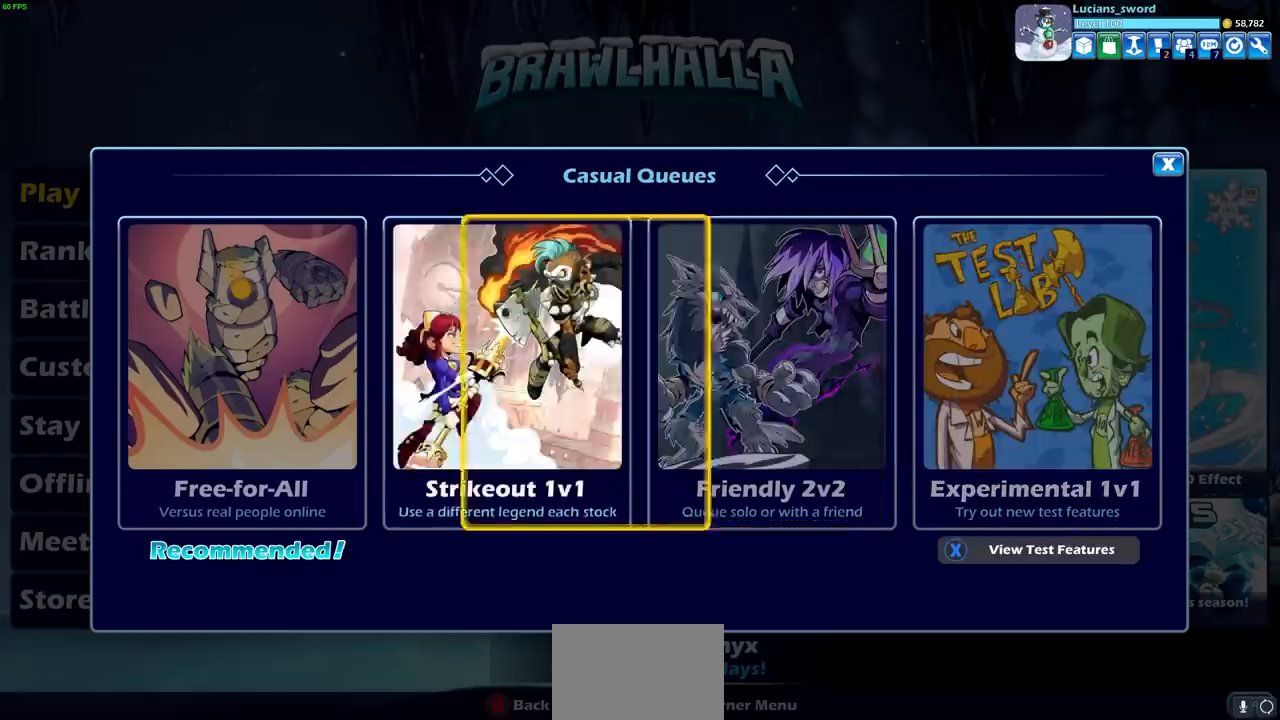
{"buttons": [], "left_stick": "center", "right_stick": "center", "events": [[17, "DPAD_LEFT", "up"], [133, "DPAD_RIGHT", "down"], [233, "DPAD_RIGHT", "up"], [333, "DPAD_RIGHT", "down"], [433, "DPAD_RIGHT", "up"]]}
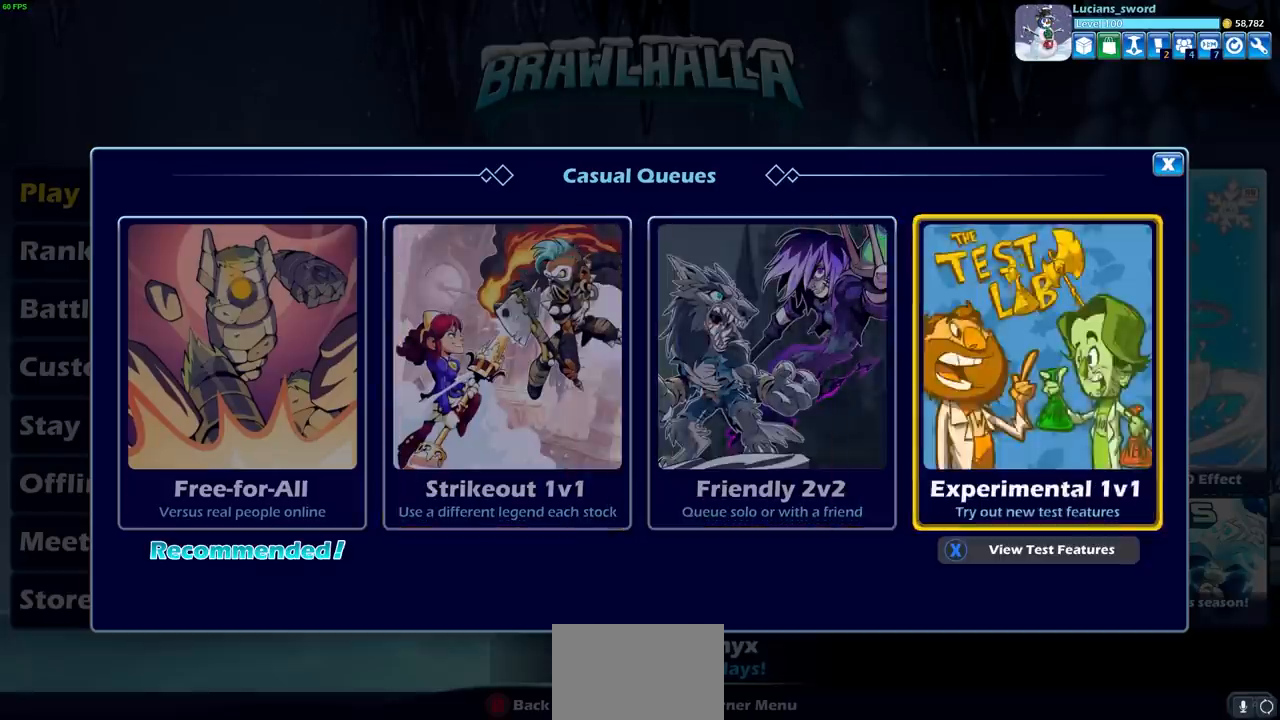
{"buttons": ["DPAD_LEFT"], "left_stick": "center", "right_stick": "center", "events": [[17, "CROSS", "down"], [133, "CROSS", "up"], [450, "DPAD_LEFT", "down"]]}
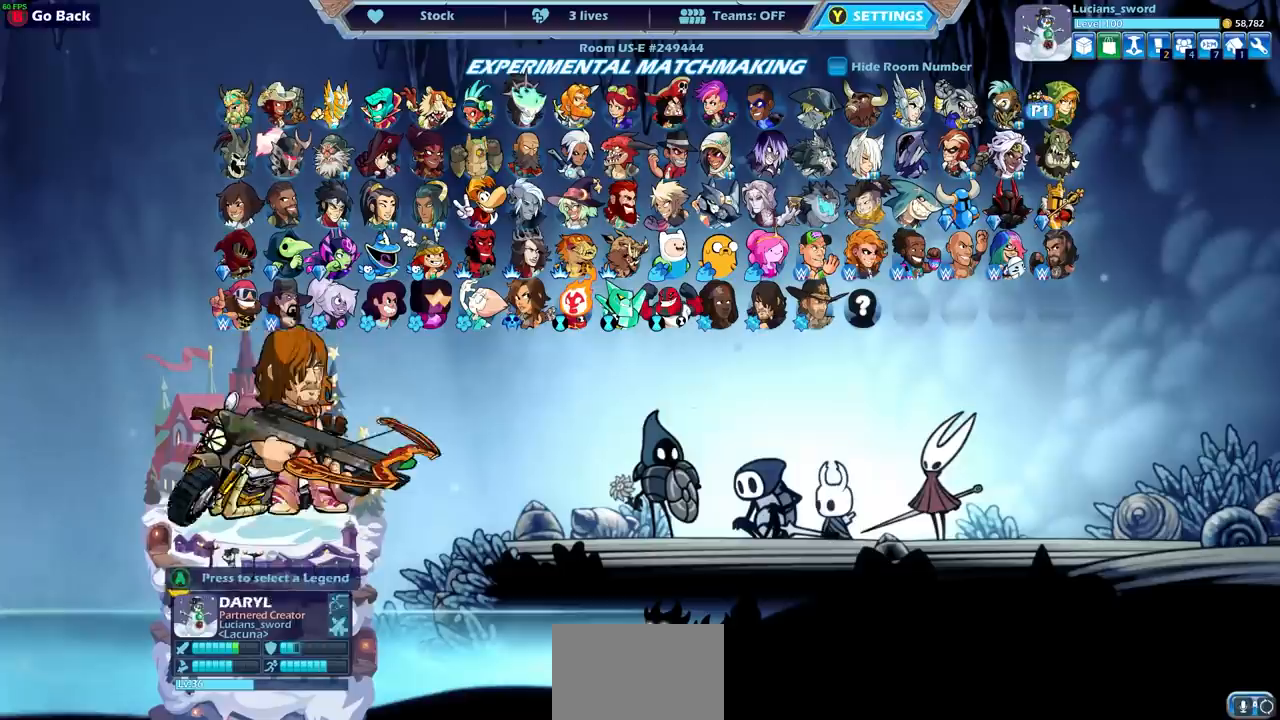
{"buttons": ["DPAD_LEFT"], "left_stick": "center", "right_stick": "center", "events": [[33, "DPAD_LEFT", "up"], [117, "DPAD_LEFT", "down"], [217, "DPAD_LEFT", "up"], [283, "DPAD_LEFT", "down"], [383, "DPAD_LEFT", "up"], [450, "DPAD_LEFT", "down"]]}
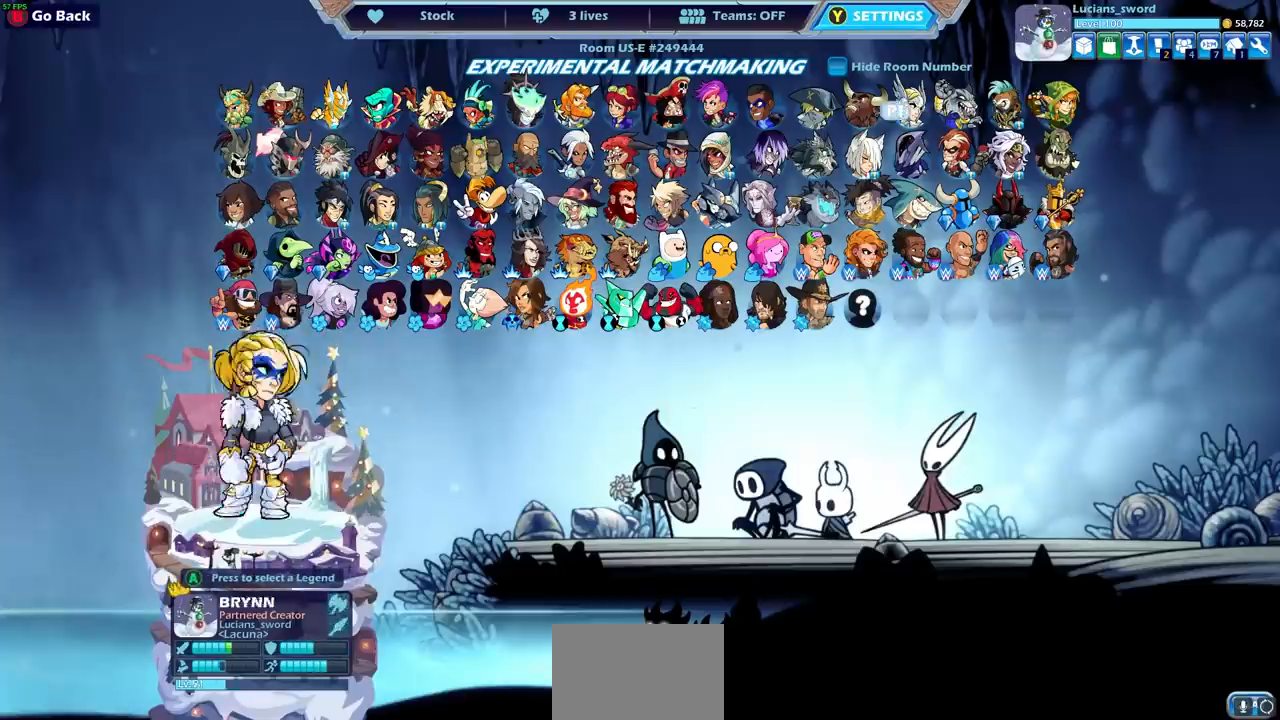
{"buttons": [], "left_stick": "center", "right_stick": "center", "events": [[33, "DPAD_LEFT", "up"], [117, "DPAD_LEFT", "down"], [183, "DPAD_LEFT", "up"], [267, "DPAD_LEFT", "down"], [333, "DPAD_LEFT", "up"], [417, "DPAD_LEFT", "down"], [483, "DPAD_LEFT", "up"]]}
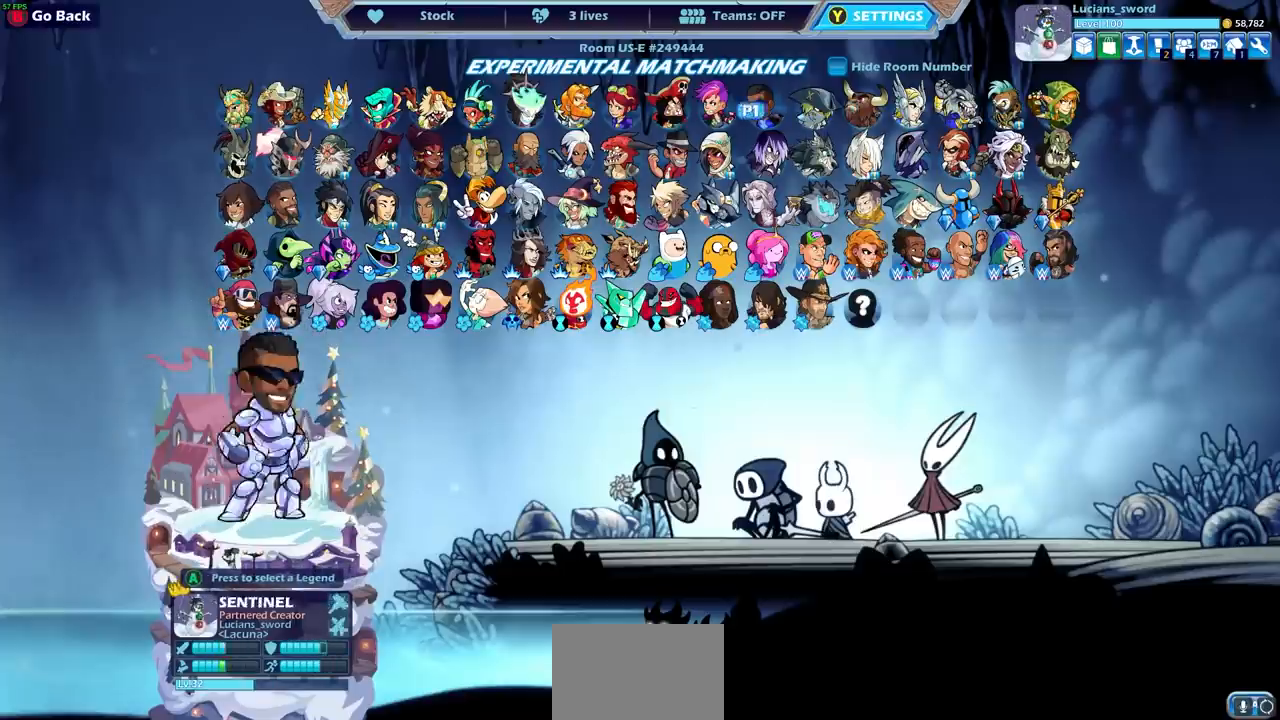
{"buttons": ["DPAD_LEFT"], "left_stick": "center", "right_stick": "center", "events": [[67, "DPAD_LEFT", "down"], [150, "DPAD_LEFT", "up"], [233, "DPAD_LEFT", "down"], [333, "DPAD_LEFT", "up"], [433, "DPAD_LEFT", "down"]]}
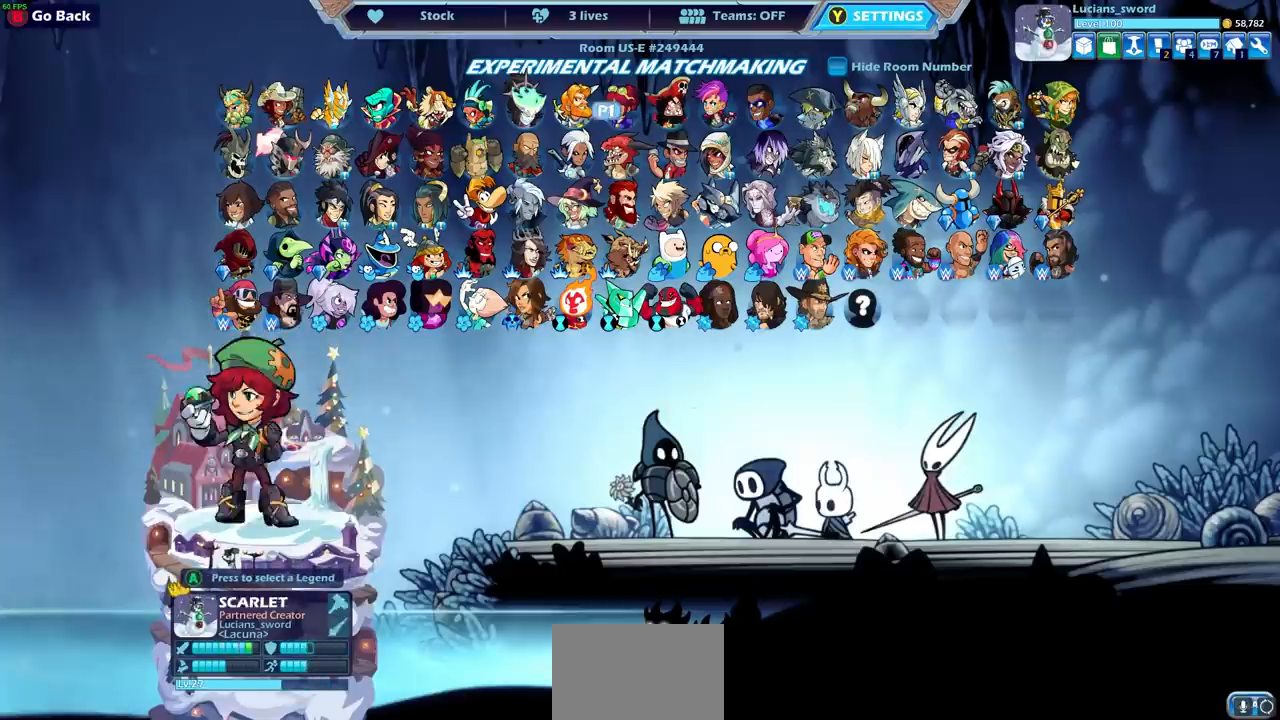
{"buttons": [], "left_stick": "center", "right_stick": "center", "events": [[33, "DPAD_LEFT", "up"], [117, "DPAD_DOWN", "down"], [217, "DPAD_DOWN", "up"], [250, "DPAD_LEFT", "down"], [367, "DPAD_LEFT", "up"], [383, "CROSS", "down"], [450, "CROSS", "up"]]}
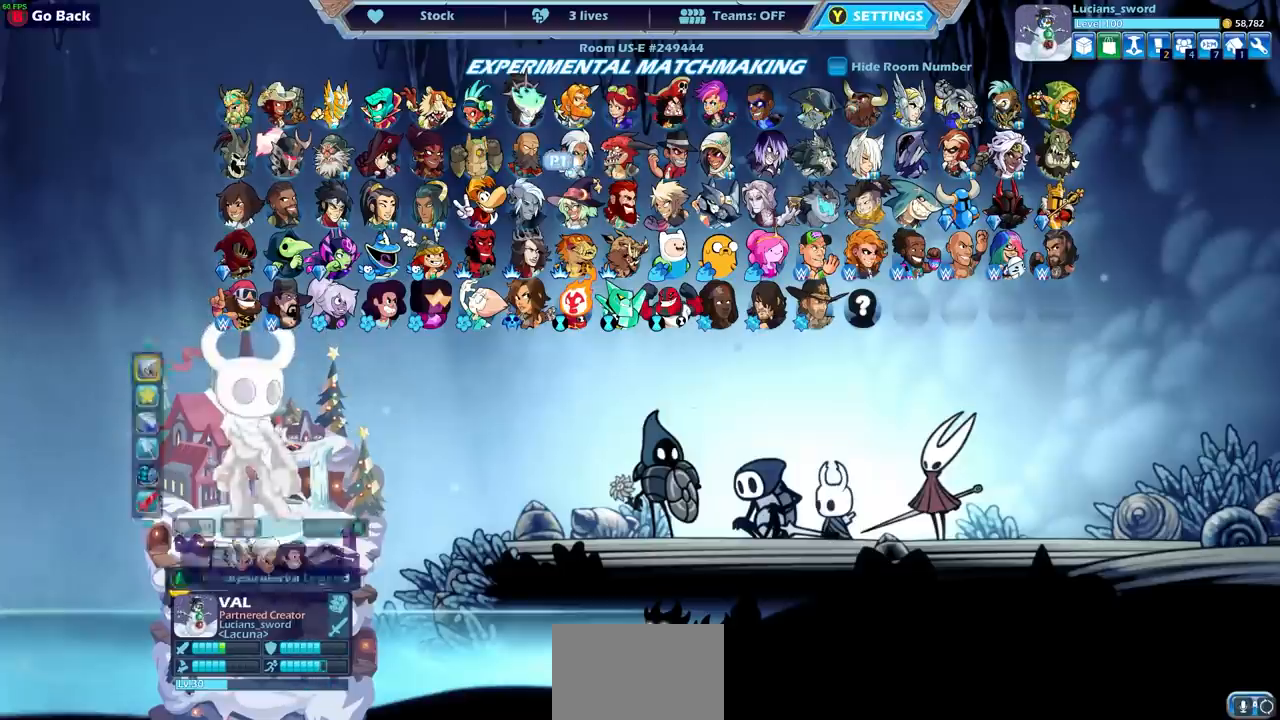
{"buttons": [], "left_stick": "center", "right_stick": "center", "events": [[383, "DPAD_DOWN", "down"], [483, "DPAD_DOWN", "up"]]}
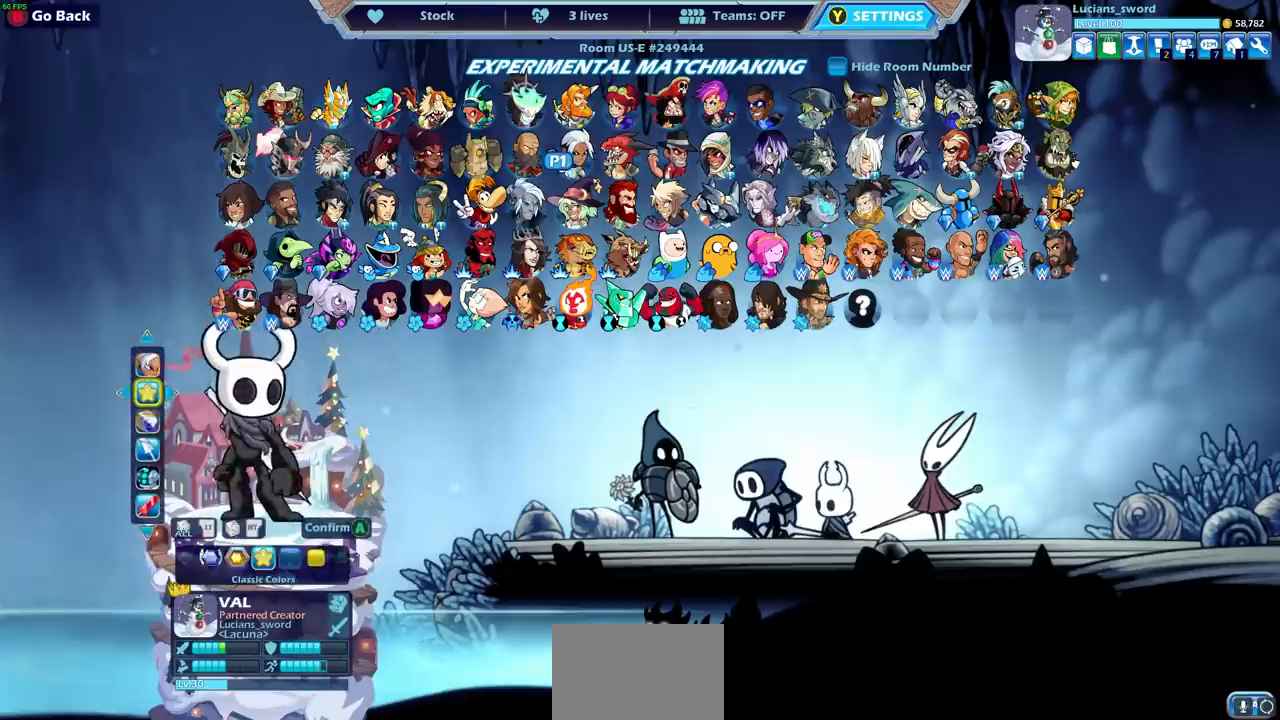
{"buttons": [], "left_stick": "center", "right_stick": "center", "events": [[117, "DPAD_LEFT", "down"], [200, "DPAD_LEFT", "up"], [283, "DPAD_LEFT", "down"], [350, "DPAD_LEFT", "up"], [433, "DPAD_LEFT", "down"], [500, "DPAD_LEFT", "up"]]}
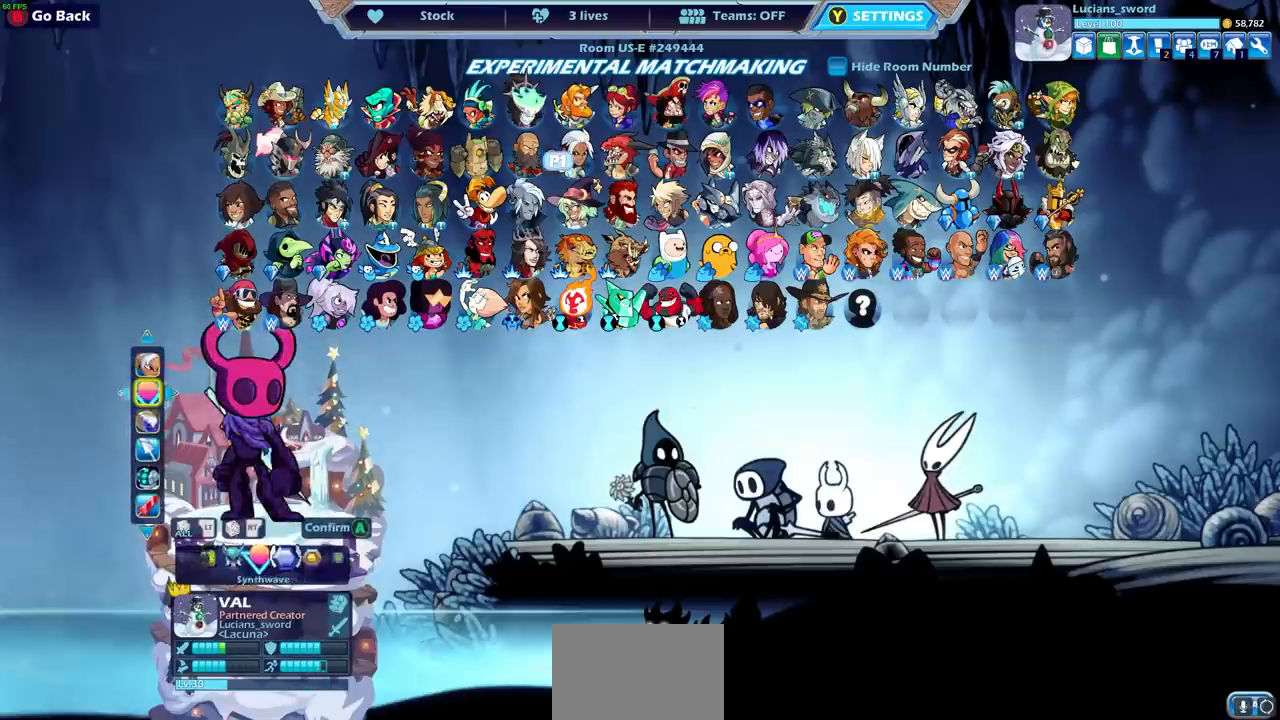
{"buttons": [], "left_stick": "center", "right_stick": "center", "events": [[83, "DPAD_LEFT", "down"], [150, "DPAD_LEFT", "up"], [233, "DPAD_LEFT", "down"], [317, "DPAD_LEFT", "up"]]}
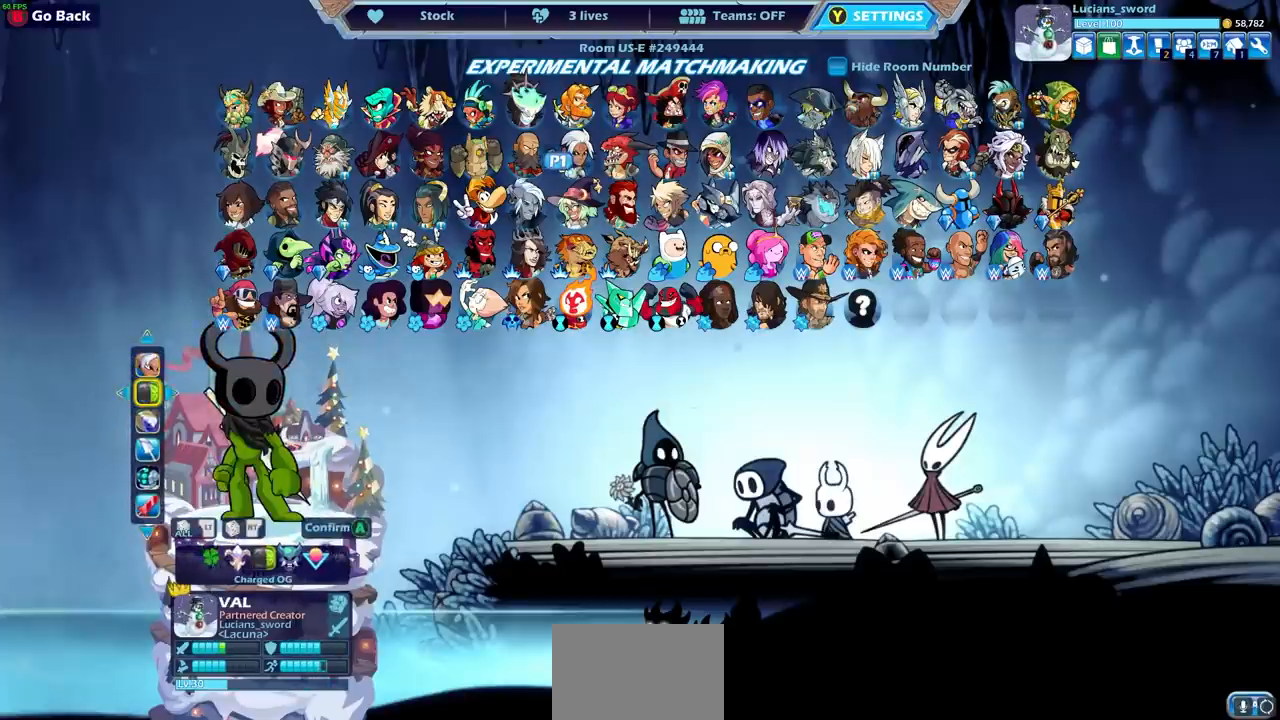
{"buttons": ["DPAD_LEFT"], "left_stick": "center", "right_stick": "center", "events": [[417, "DPAD_LEFT", "down"]]}
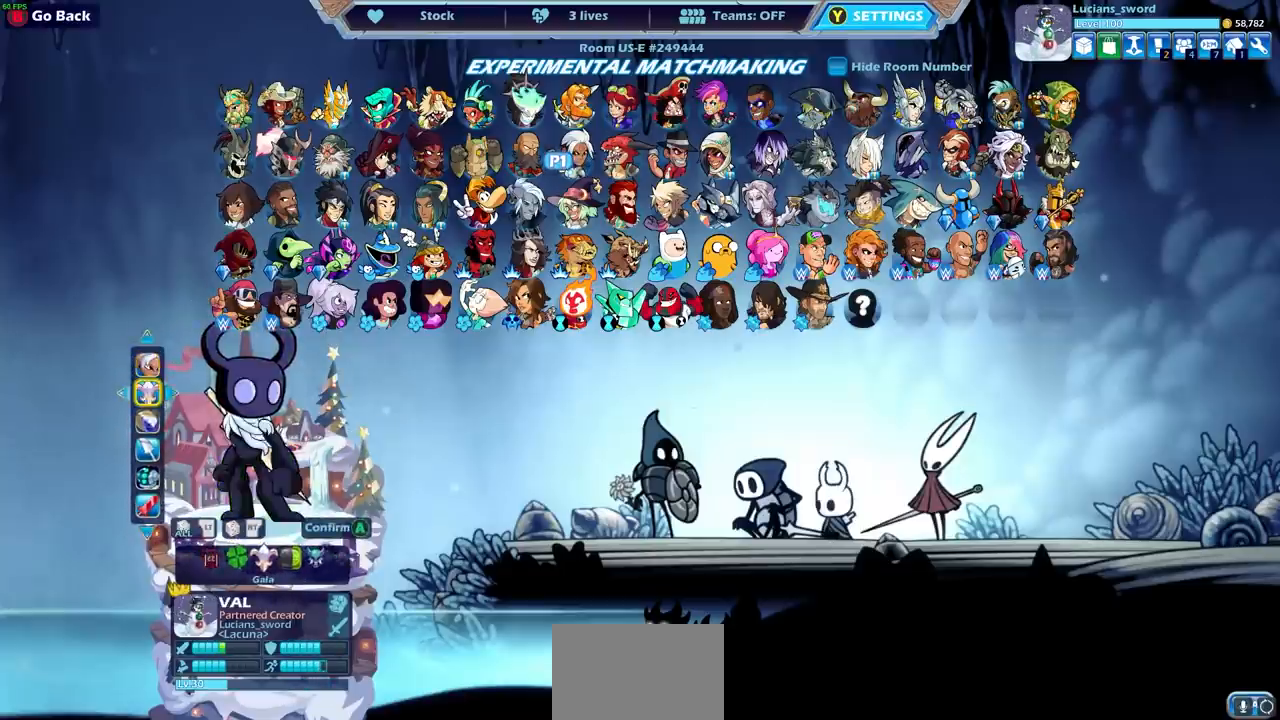
{"buttons": [], "left_stick": "center", "right_stick": "center", "events": [[17, "DPAD_LEFT", "up"], [267, "DPAD_RIGHT", "down"], [367, "DPAD_RIGHT", "up"], [467, "DPAD_RIGHT", "down"], [500, "DPAD_RIGHT", "up"]]}
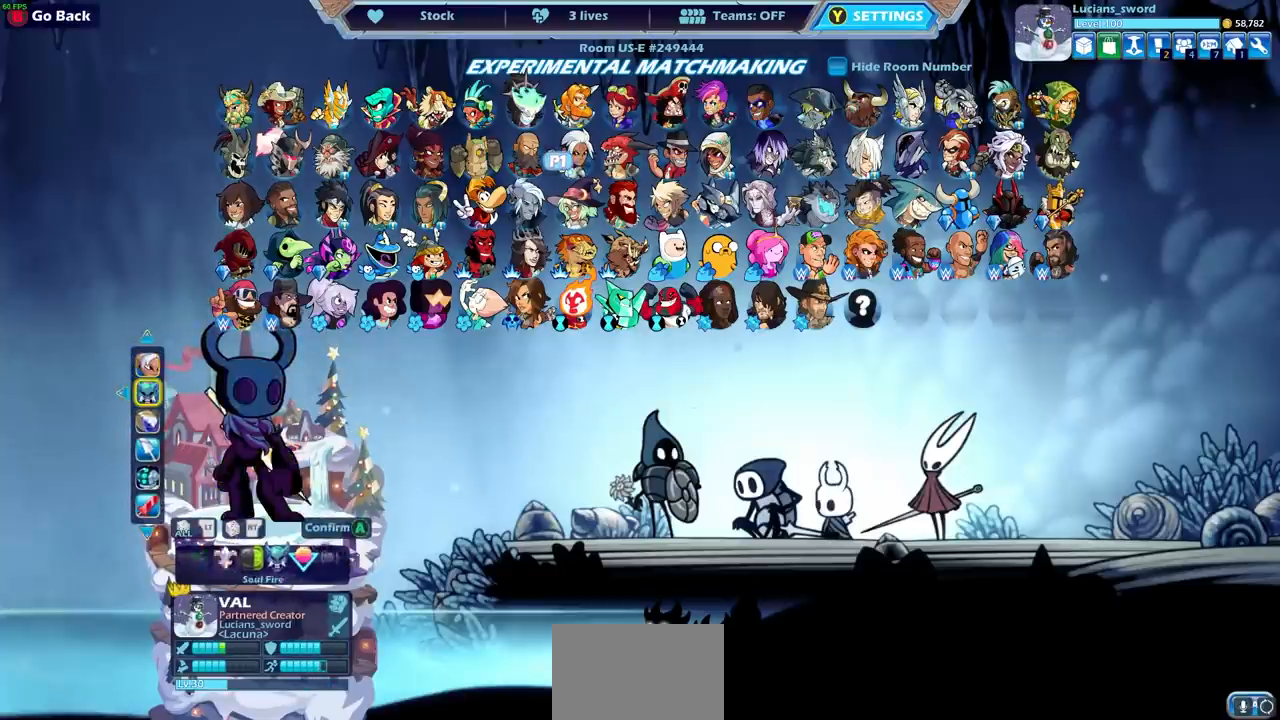
{"buttons": [], "left_stick": "center", "right_stick": "center", "events": [[317, "DPAD_RIGHT", "down"], [433, "DPAD_RIGHT", "up"]]}
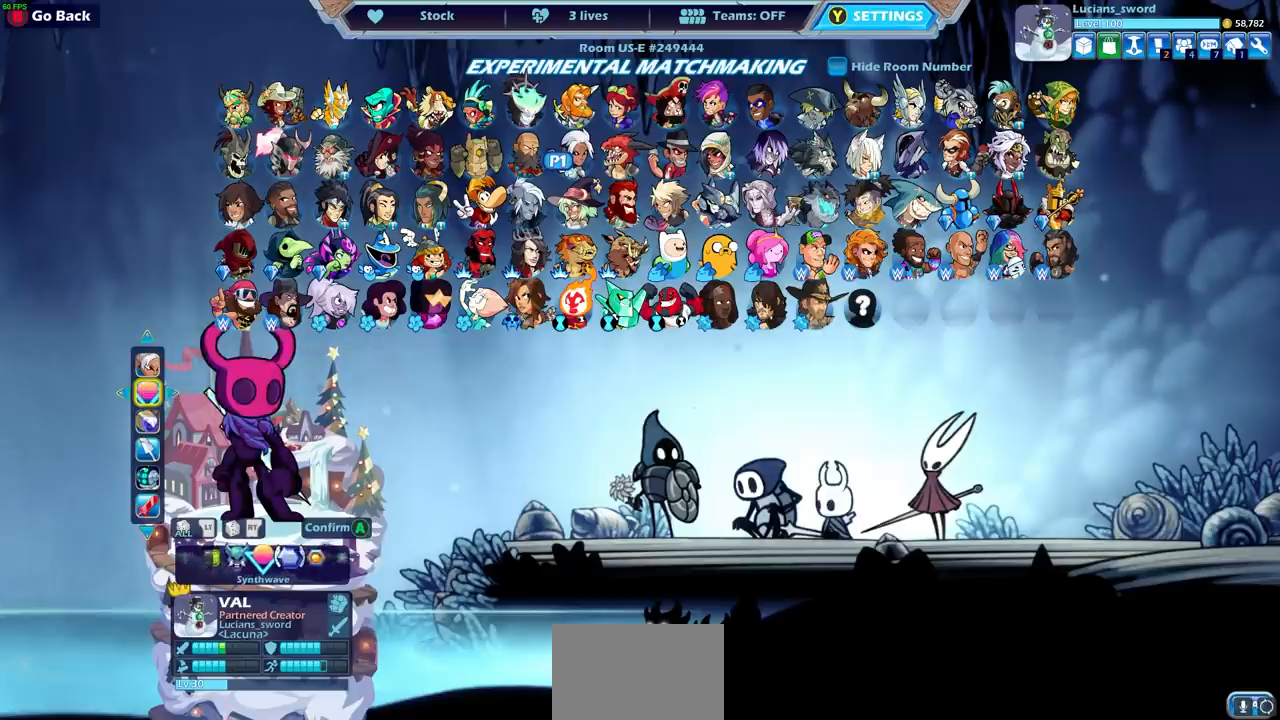
{"buttons": [], "left_stick": "center", "right_stick": "center", "events": []}
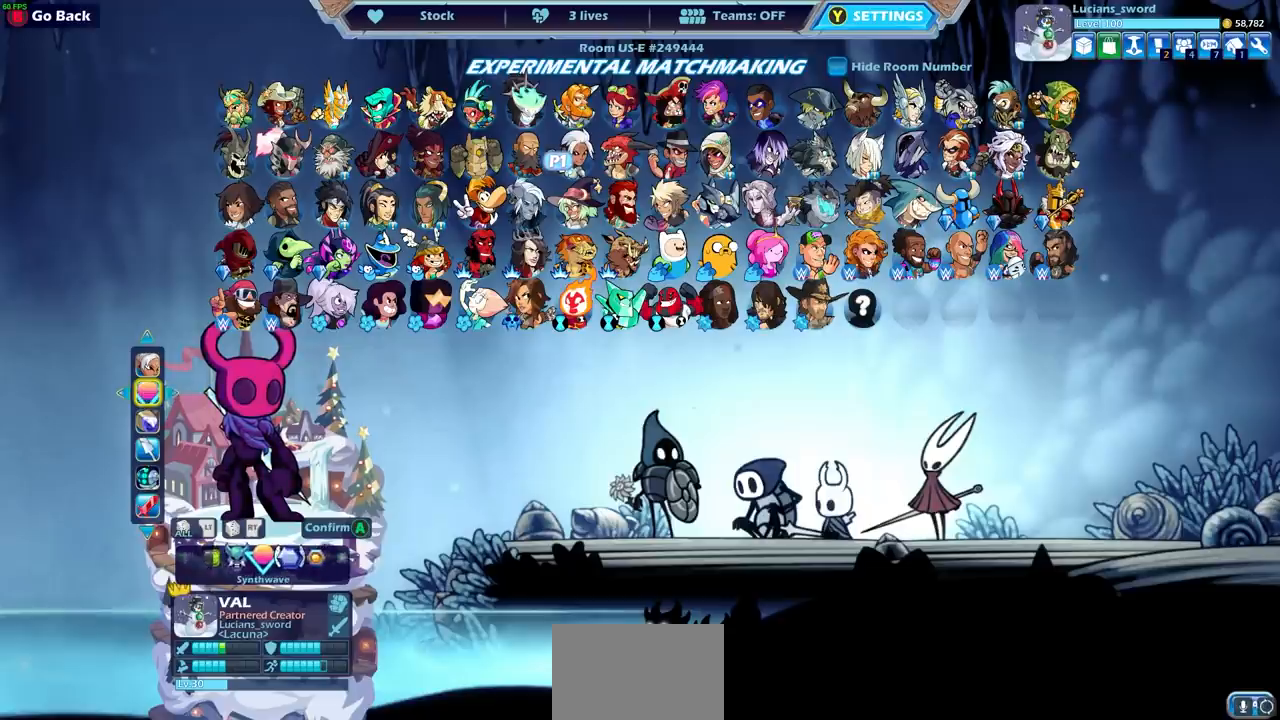
{"buttons": [], "left_stick": "center", "right_stick": "center", "events": [[183, "DPAD_RIGHT", "down"], [267, "DPAD_RIGHT", "up"]]}
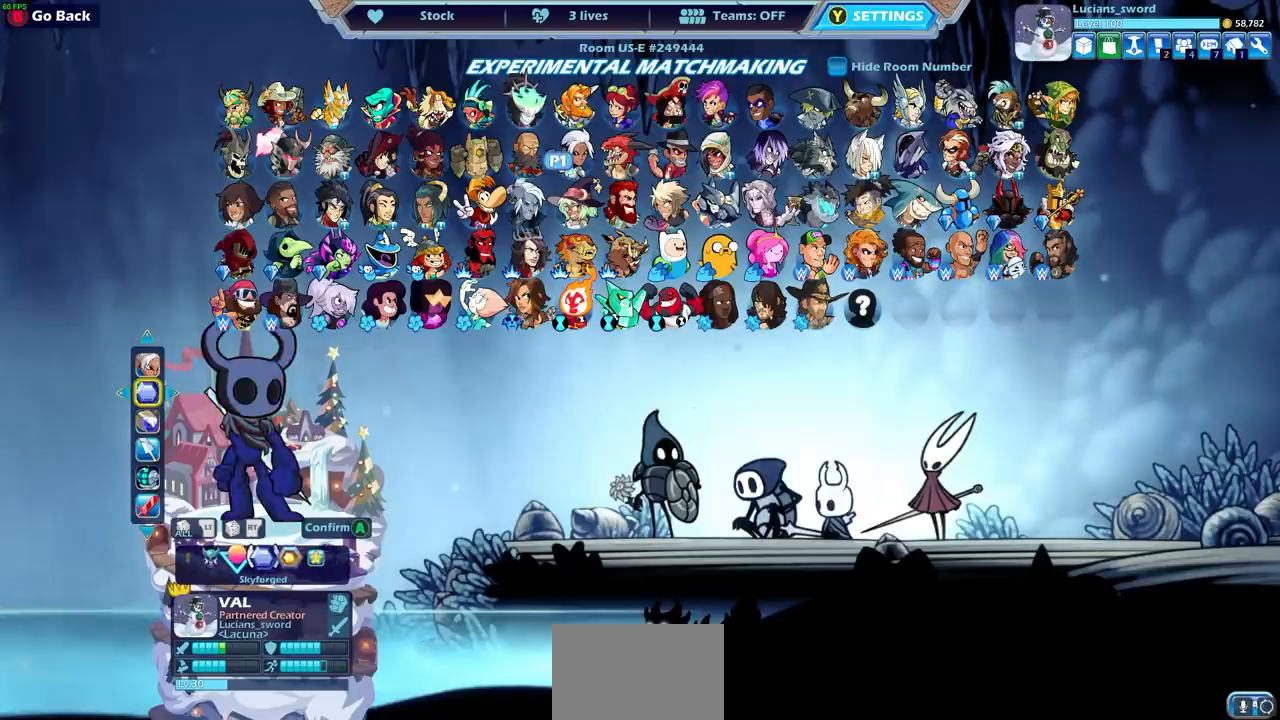
{"buttons": ["CROSS"], "left_stick": "center", "right_stick": "center", "events": [[500, "CROSS", "down"]]}
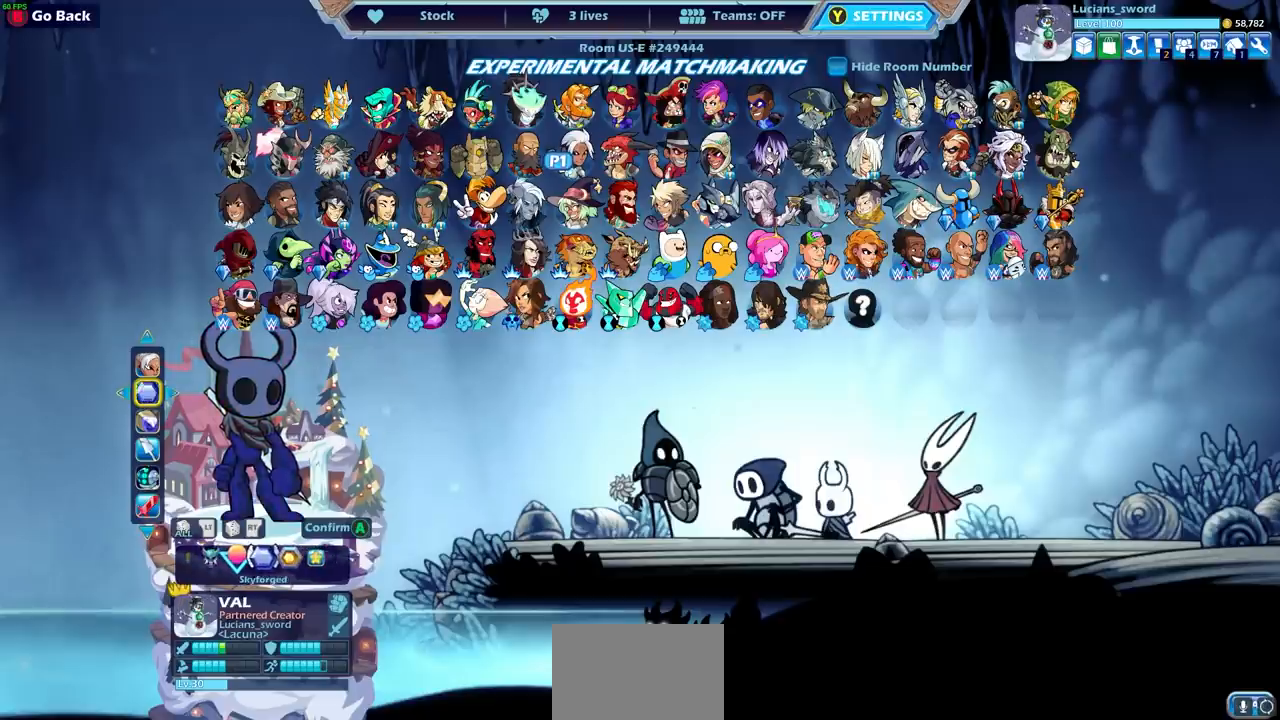
{"buttons": [], "left_stick": "center", "right_stick": "center", "events": [[83, "CROSS", "up"]]}
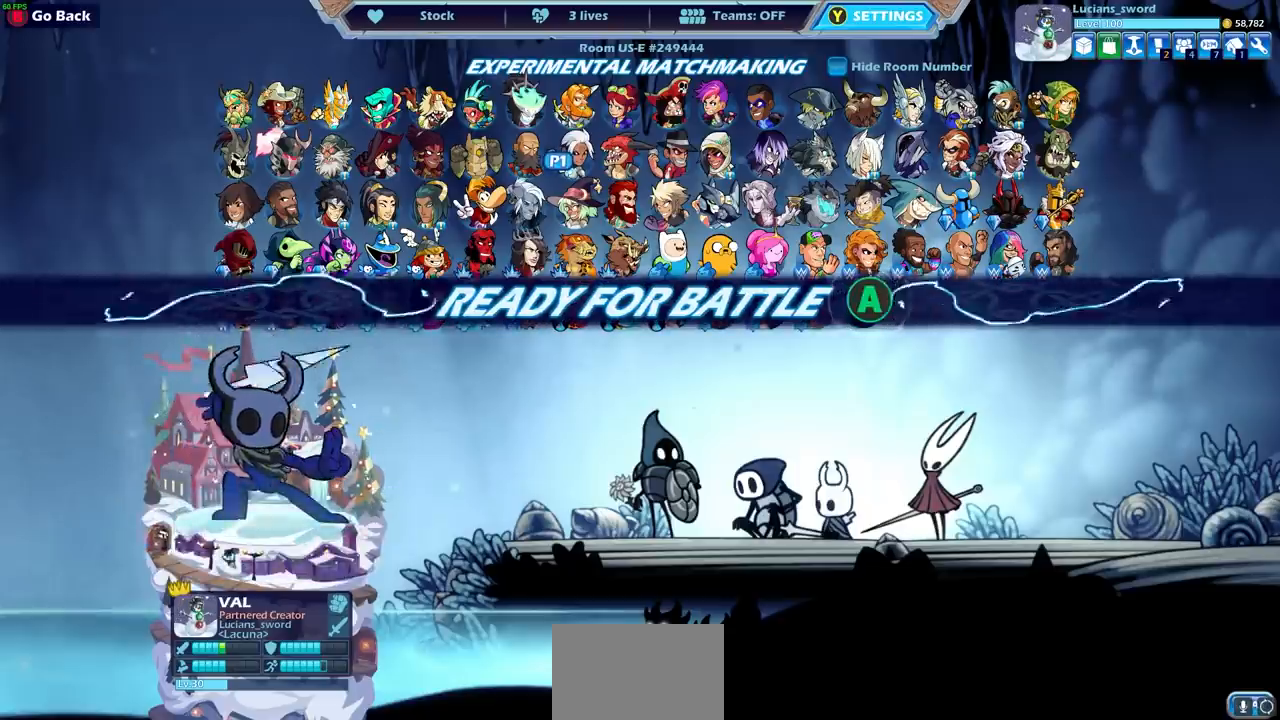
{"buttons": ["CROSS"], "left_stick": "center", "right_stick": "center", "events": [[217, "CROSS", "down"], [317, "CROSS", "up"], [417, "CROSS", "down"]]}